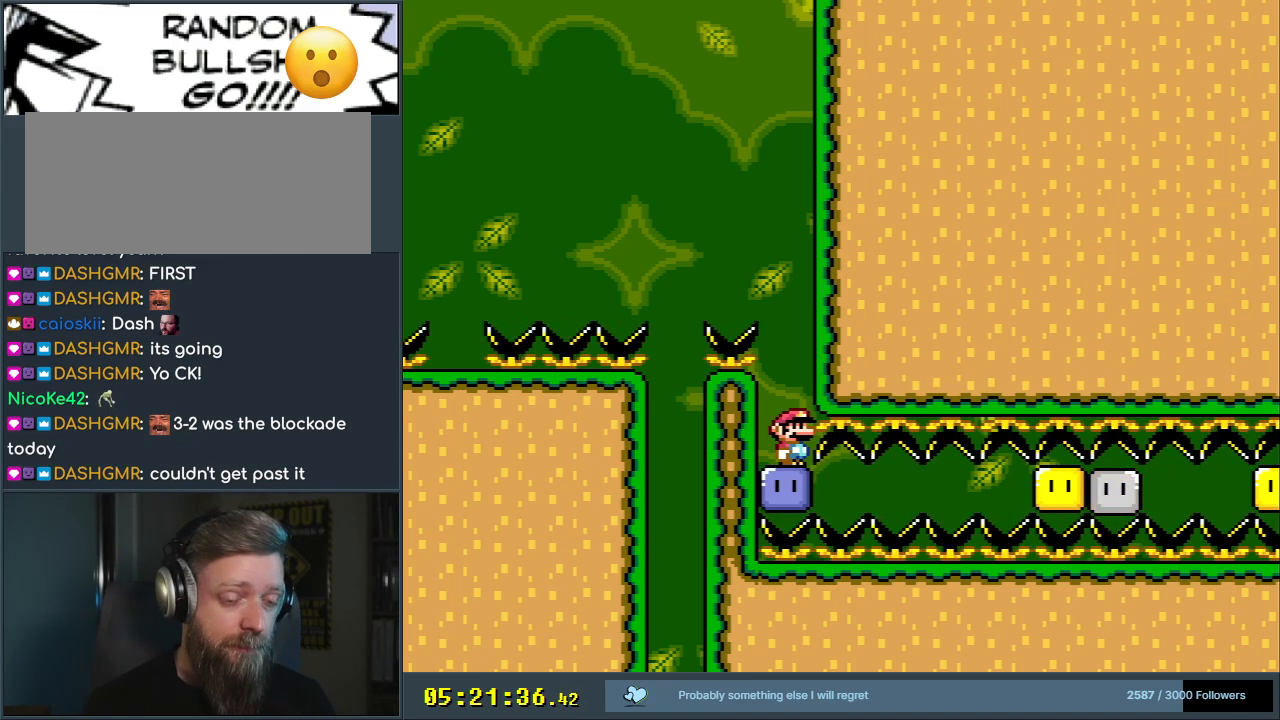
Gameplay with a controller (Nintendo layout); each line is a JSON object with the inputs held at the frame after it. "events" lists button and stick changes between this image and that frame as [ms after this image, input, new state], when the widget could be followed in between. Not read: L3 R3.
{"buttons": ["Y"], "events": [[367, "B", "down"], [367, "Y", "down"], [483, "B", "up"]]}
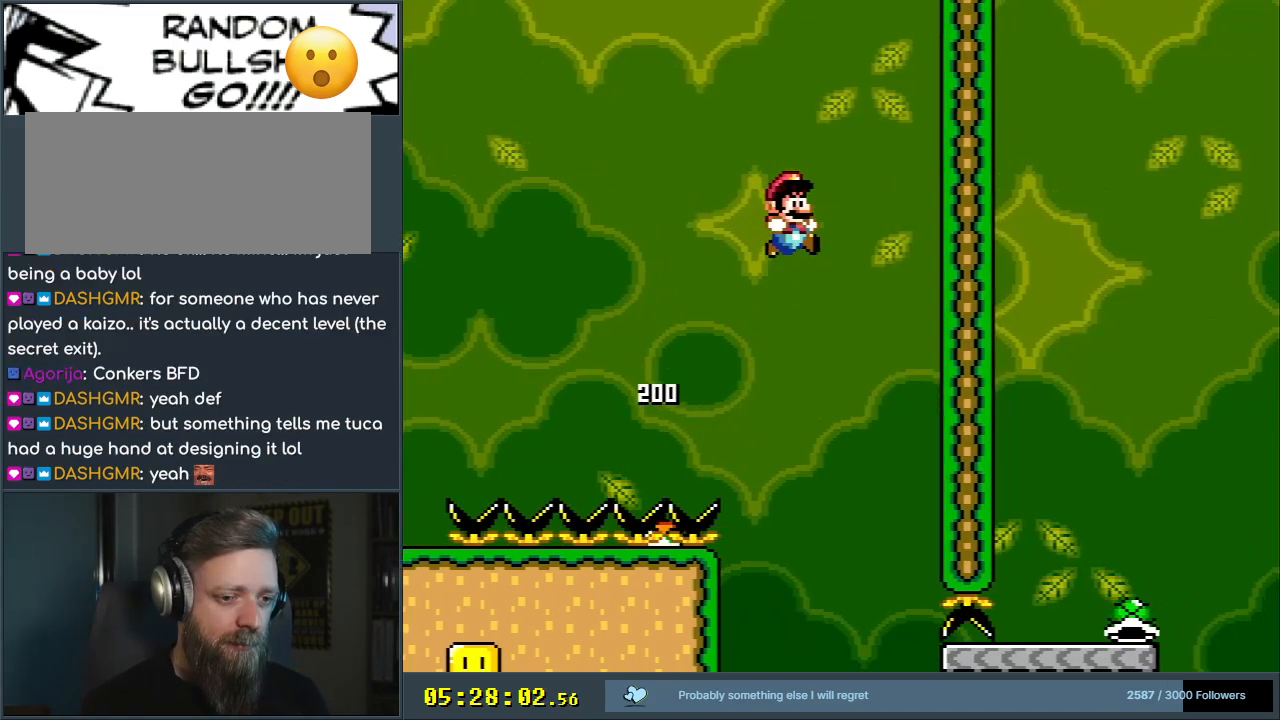
{"buttons": ["Y"], "events": []}
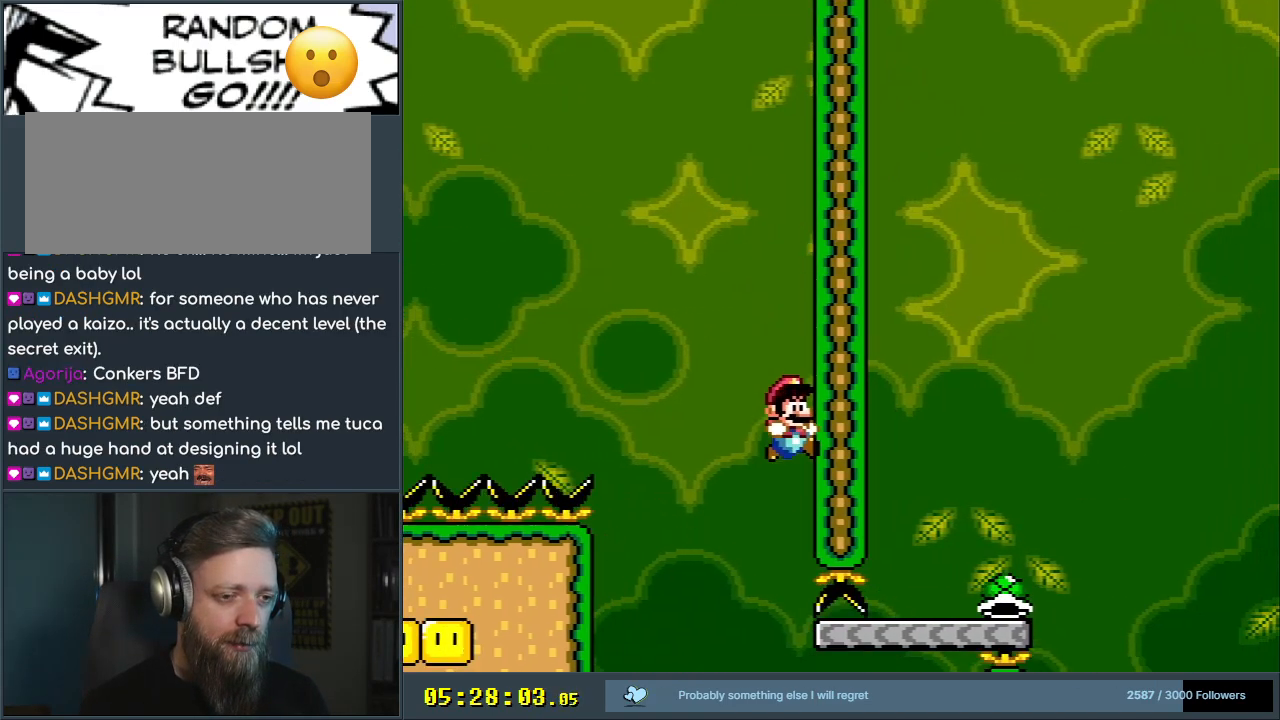
{"buttons": ["Y"], "events": []}
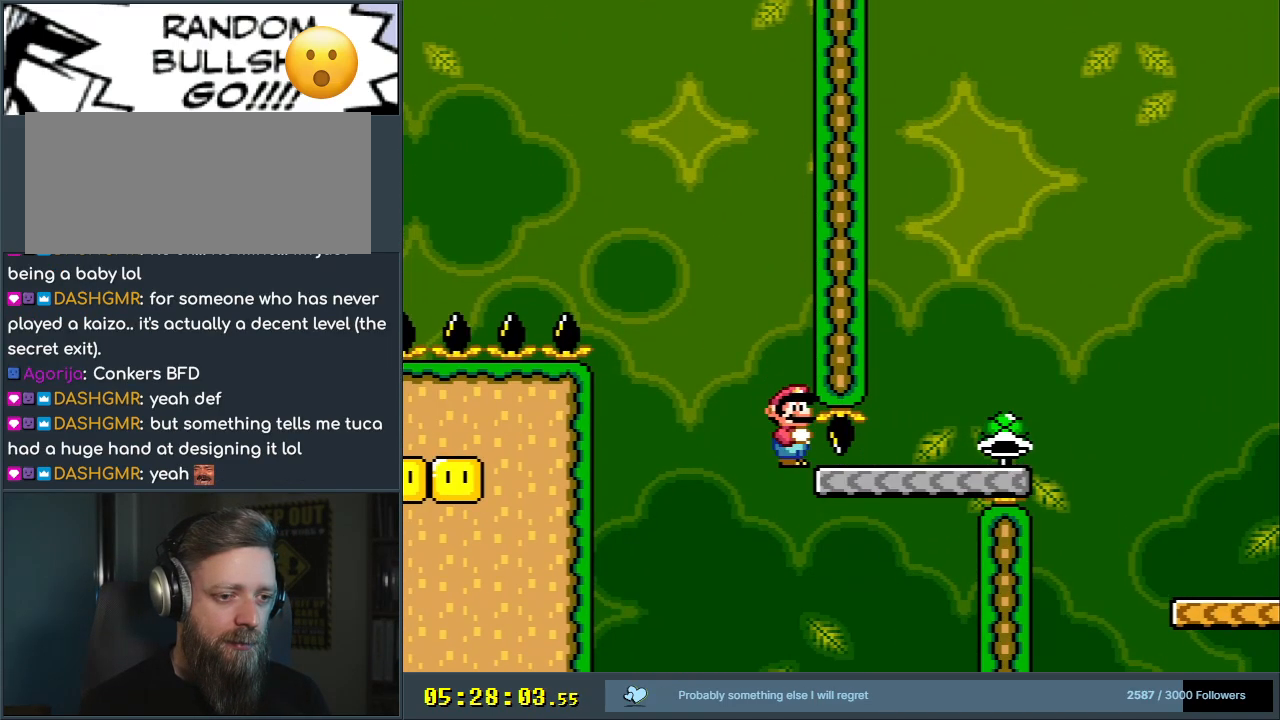
{"buttons": ["Y", "DPAD_RIGHT"], "events": [[283, "DPAD_RIGHT", "down"]]}
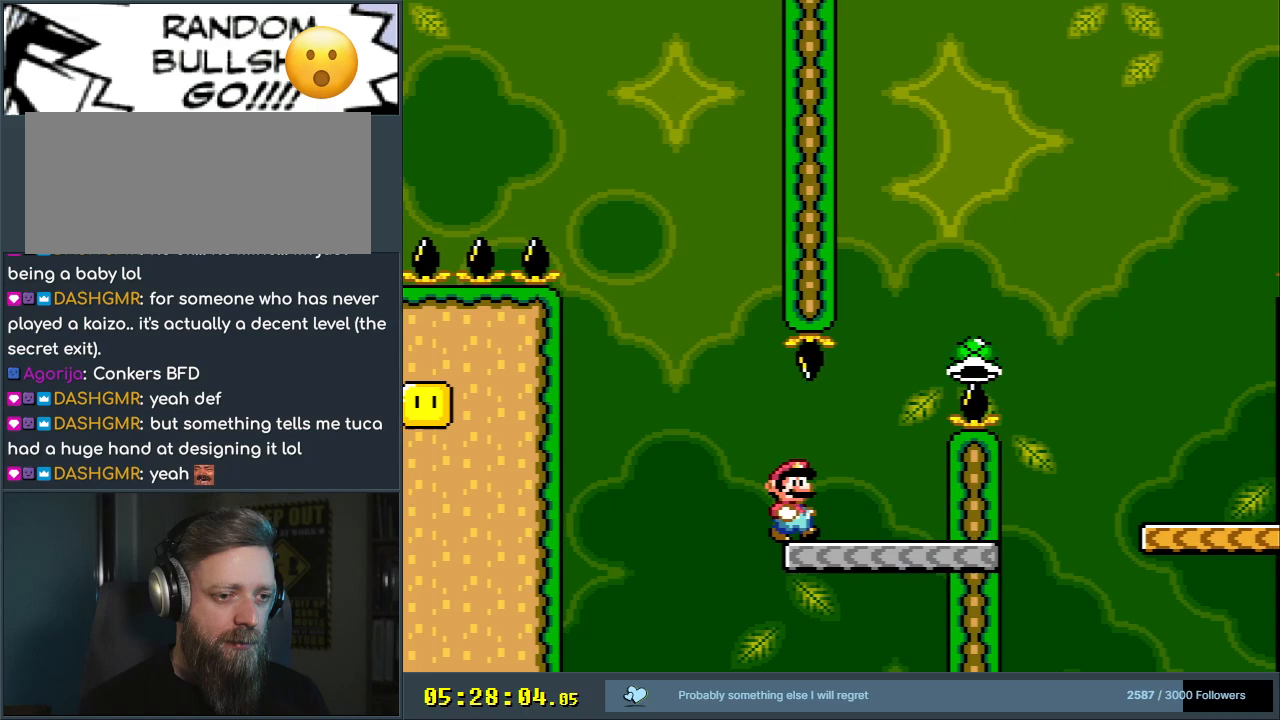
{"buttons": ["Y", "DPAD_RIGHT"], "events": [[33, "B", "down"], [417, "B", "up"]]}
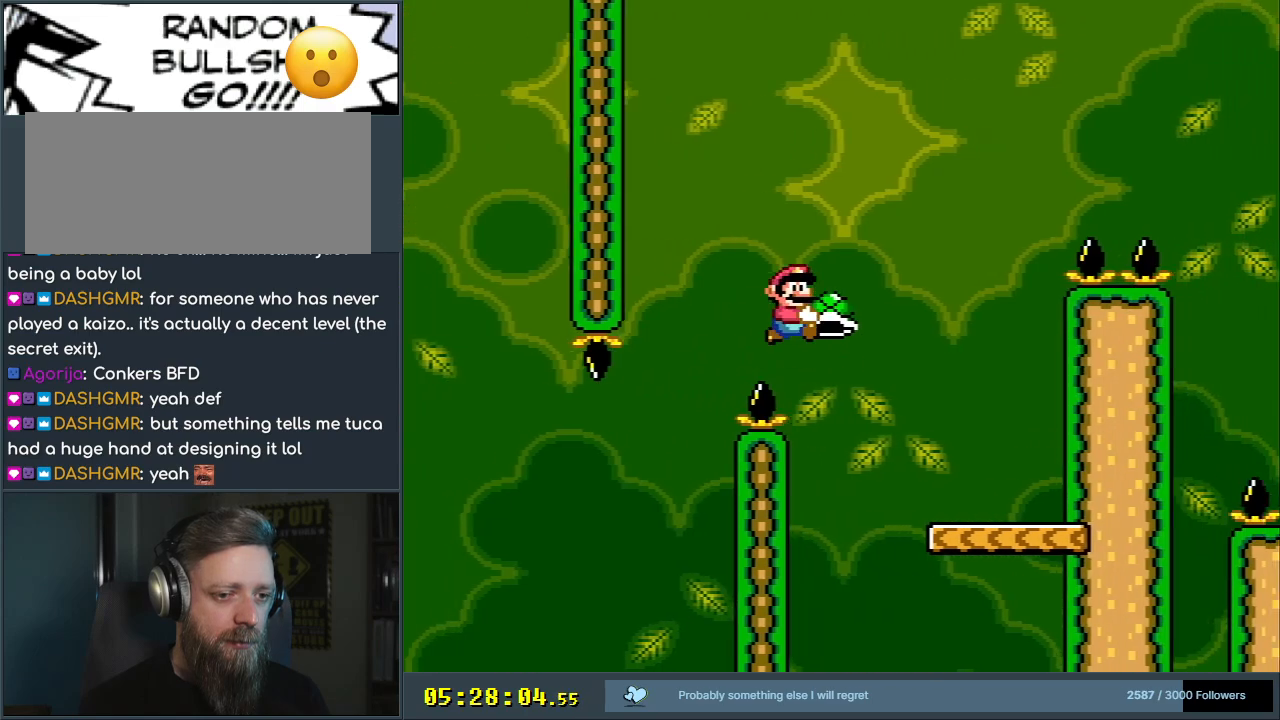
{"buttons": ["B", "Y", "DPAD_LEFT"], "events": [[200, "DPAD_RIGHT", "up"], [267, "DPAD_LEFT", "down"], [333, "B", "down"]]}
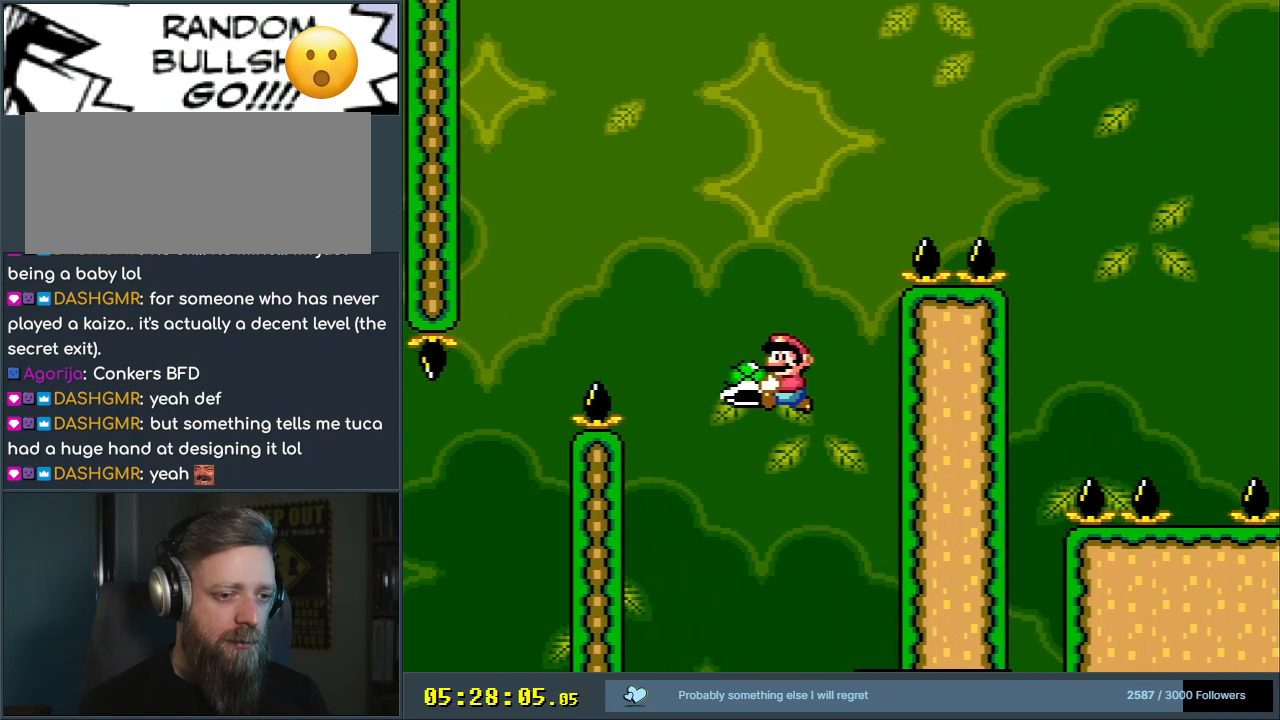
{"buttons": ["B", "Y", "DPAD_RIGHT"], "events": [[17, "DPAD_LEFT", "up"], [167, "DPAD_RIGHT", "down"], [217, "Y", "up"], [233, "DPAD_RIGHT", "up"], [317, "Y", "down"], [417, "DPAD_RIGHT", "down"]]}
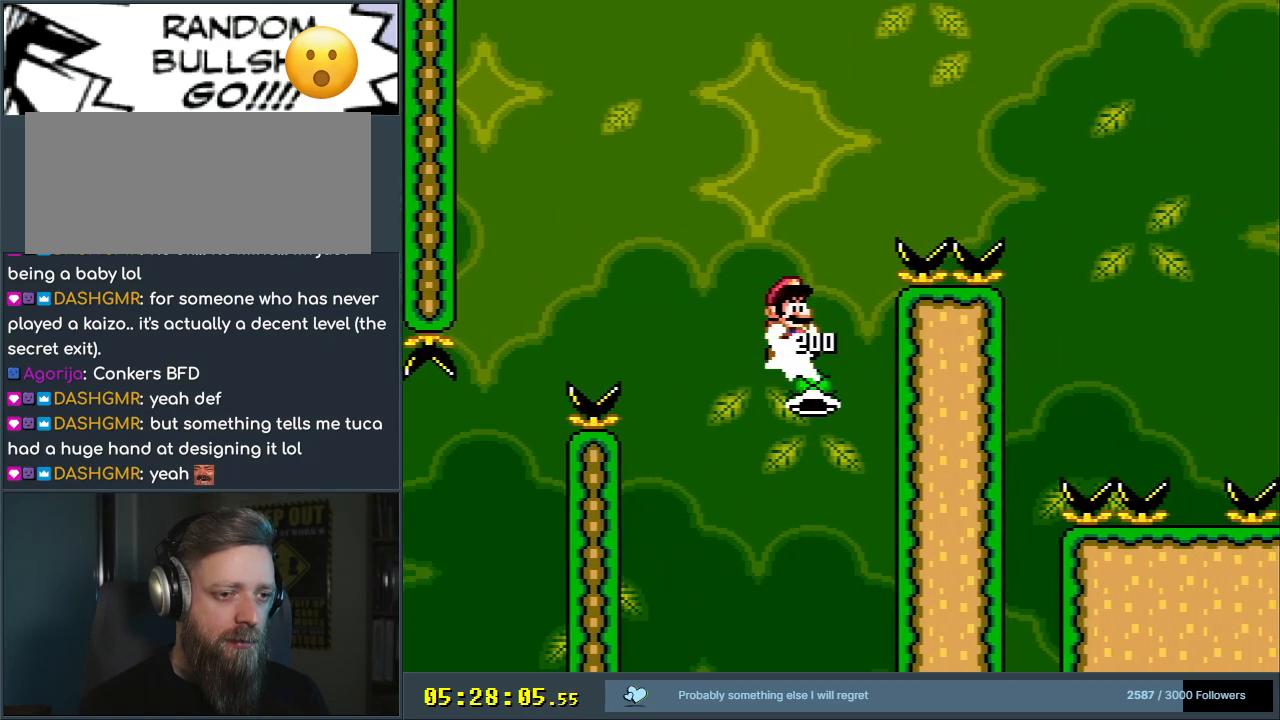
{"buttons": ["B", "Y", "DPAD_RIGHT"], "events": [[267, "B", "up"], [433, "B", "down"]]}
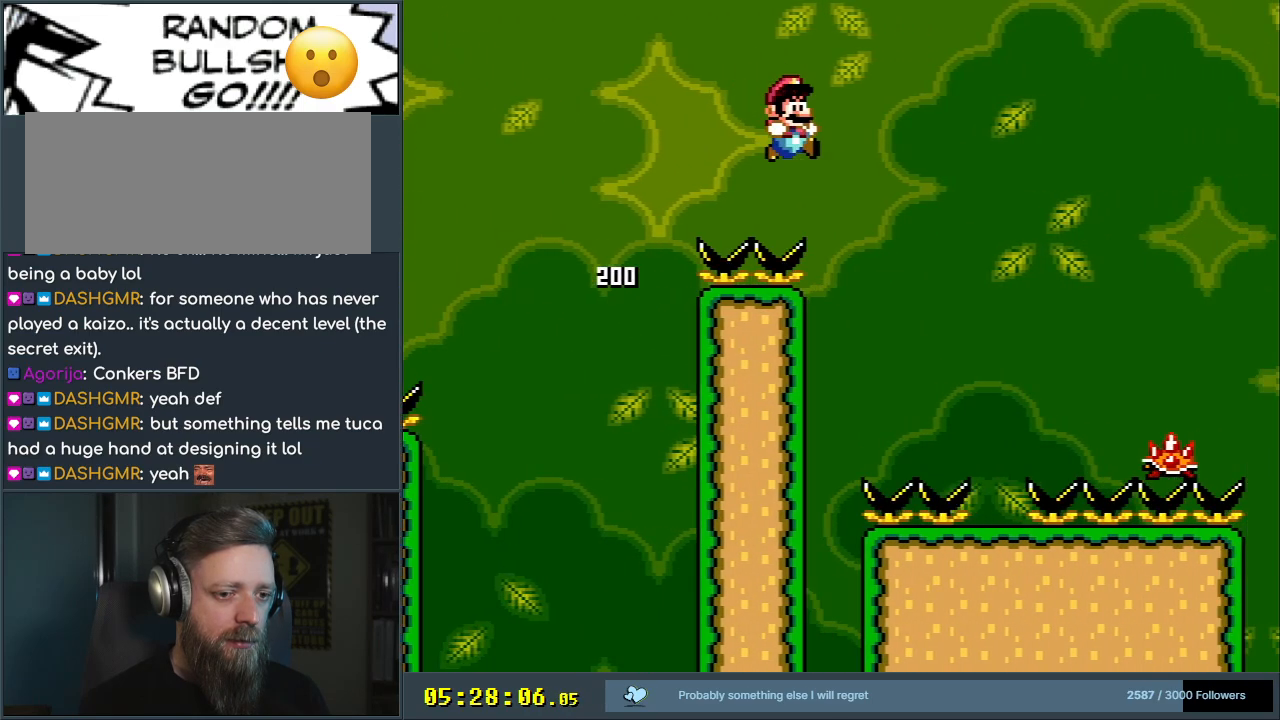
{"buttons": ["X", "DPAD_LEFT"], "events": [[183, "DPAD_RIGHT", "up"], [200, "X", "down"], [250, "B", "up"], [250, "Y", "up"], [400, "DPAD_LEFT", "down"]]}
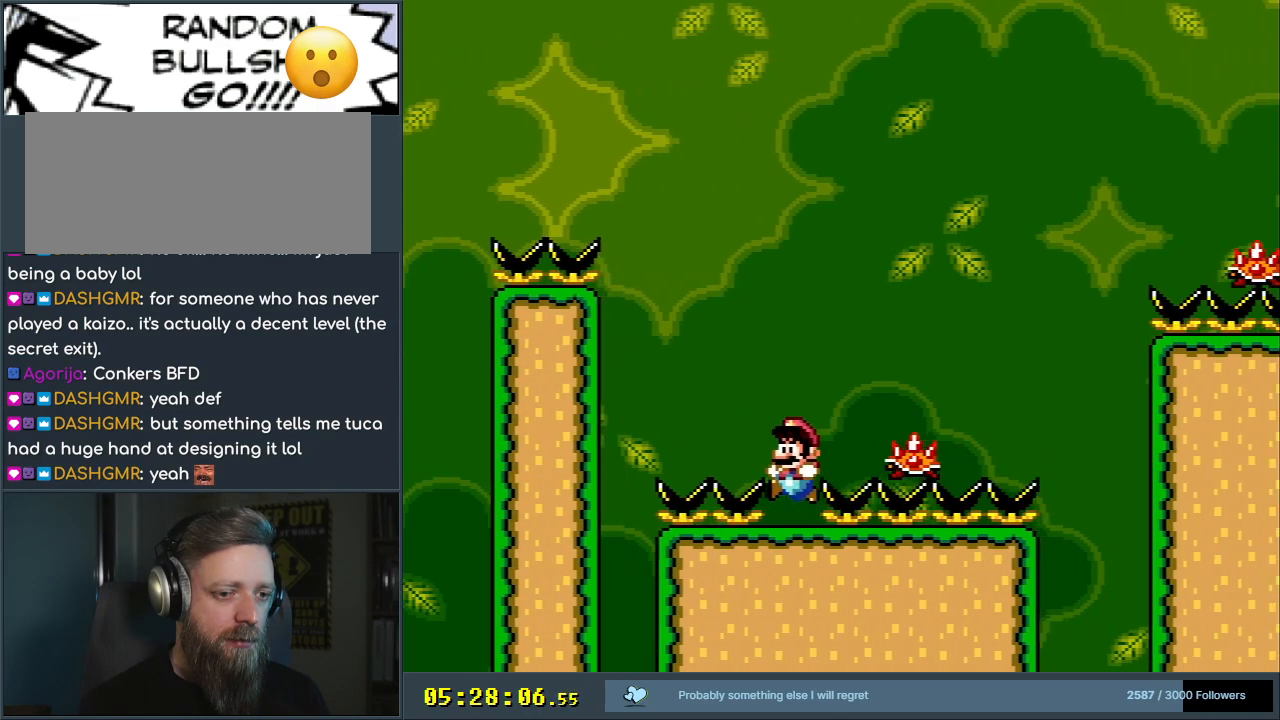
{"buttons": ["X", "DPAD_RIGHT"], "events": [[50, "DPAD_LEFT", "up"], [67, "A", "down"], [233, "DPAD_RIGHT", "down"], [333, "A", "up"], [433, "DPAD_RIGHT", "up"], [500, "DPAD_RIGHT", "down"]]}
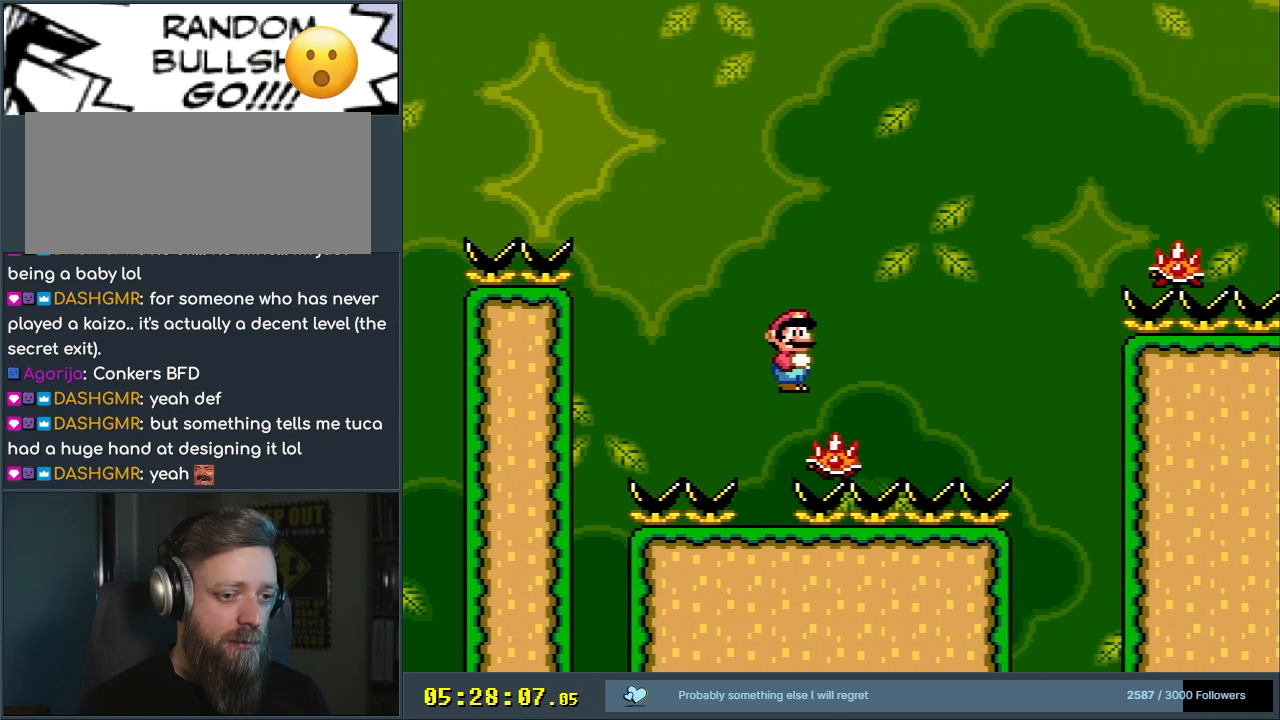
{"buttons": ["X", "DPAD_RIGHT"], "events": [[17, "A", "down"], [433, "A", "up"]]}
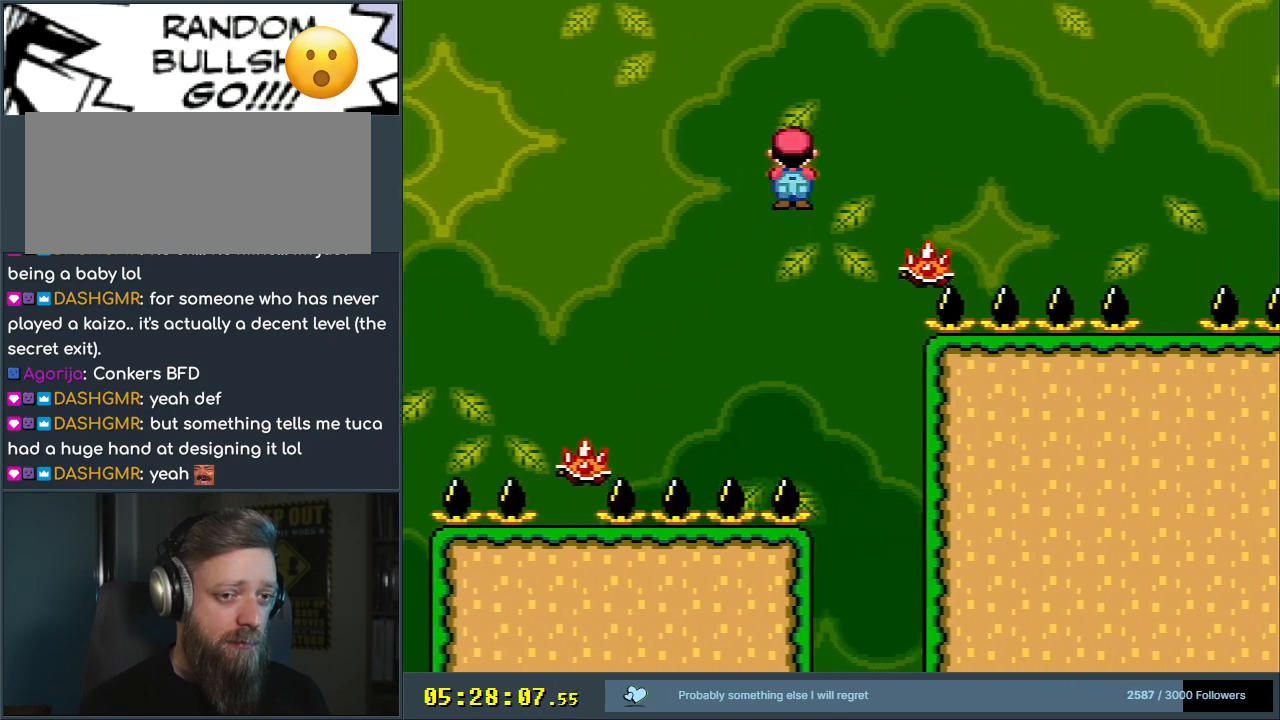
{"buttons": ["A", "X", "DPAD_RIGHT"], "events": [[50, "DPAD_RIGHT", "up"], [117, "A", "down"], [183, "DPAD_RIGHT", "down"]]}
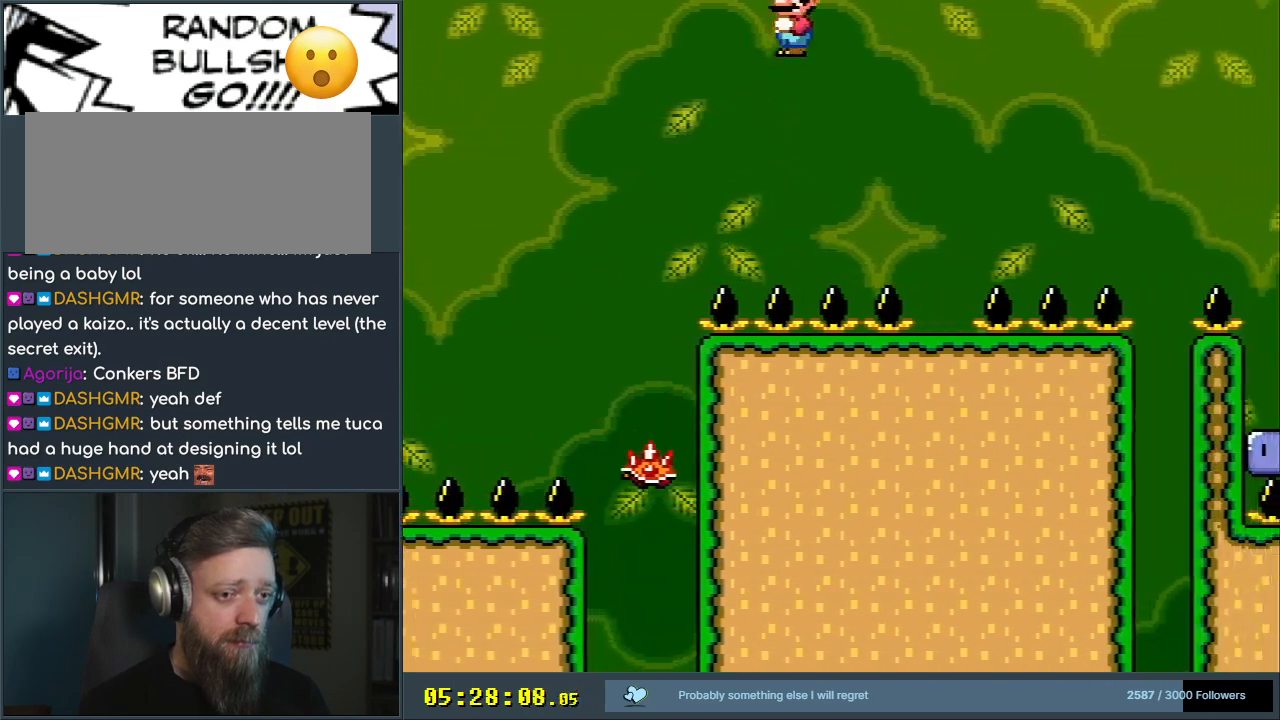
{"buttons": [], "events": [[33, "A", "up"], [33, "DPAD_RIGHT", "up"], [250, "A", "down"], [300, "DPAD_LEFT", "down"], [433, "A", "up"], [433, "DPAD_LEFT", "up"], [500, "X", "up"]]}
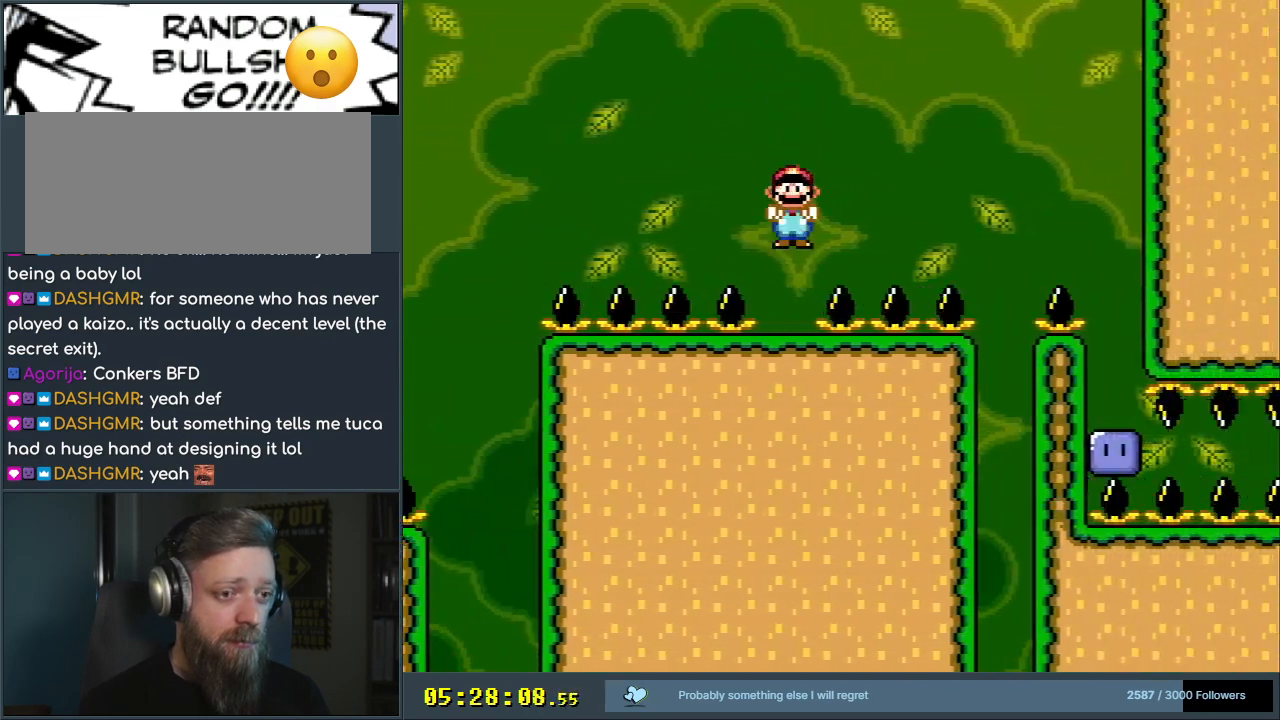
{"buttons": ["Y"], "events": [[17, "Y", "down"]]}
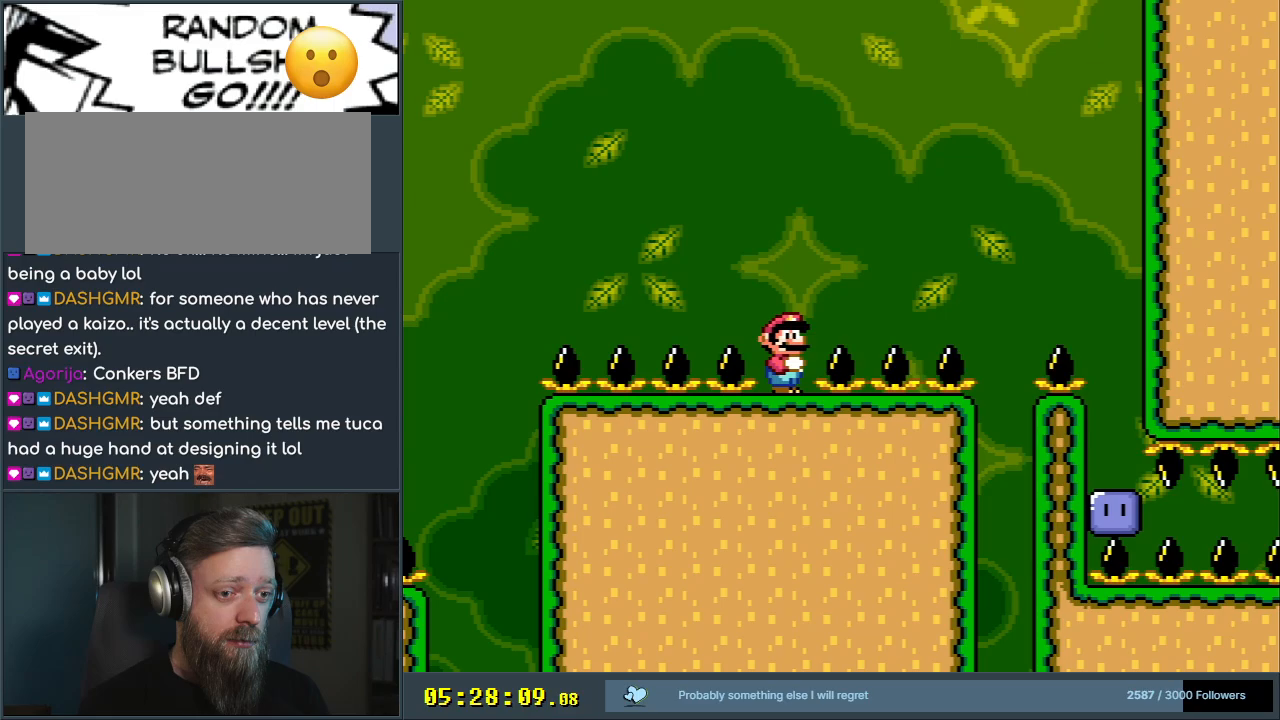
{"buttons": ["Y"], "events": []}
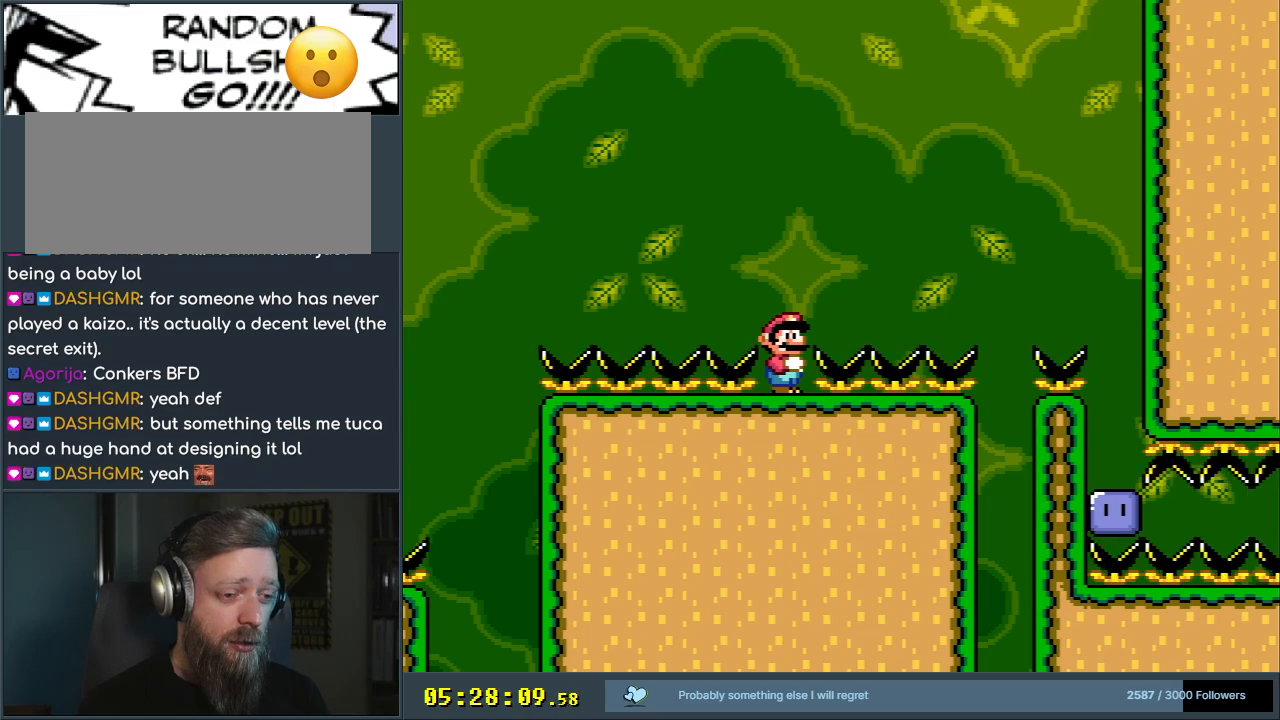
{"buttons": ["B", "Y", "DPAD_RIGHT"], "events": [[350, "DPAD_RIGHT", "down"], [383, "B", "down"]]}
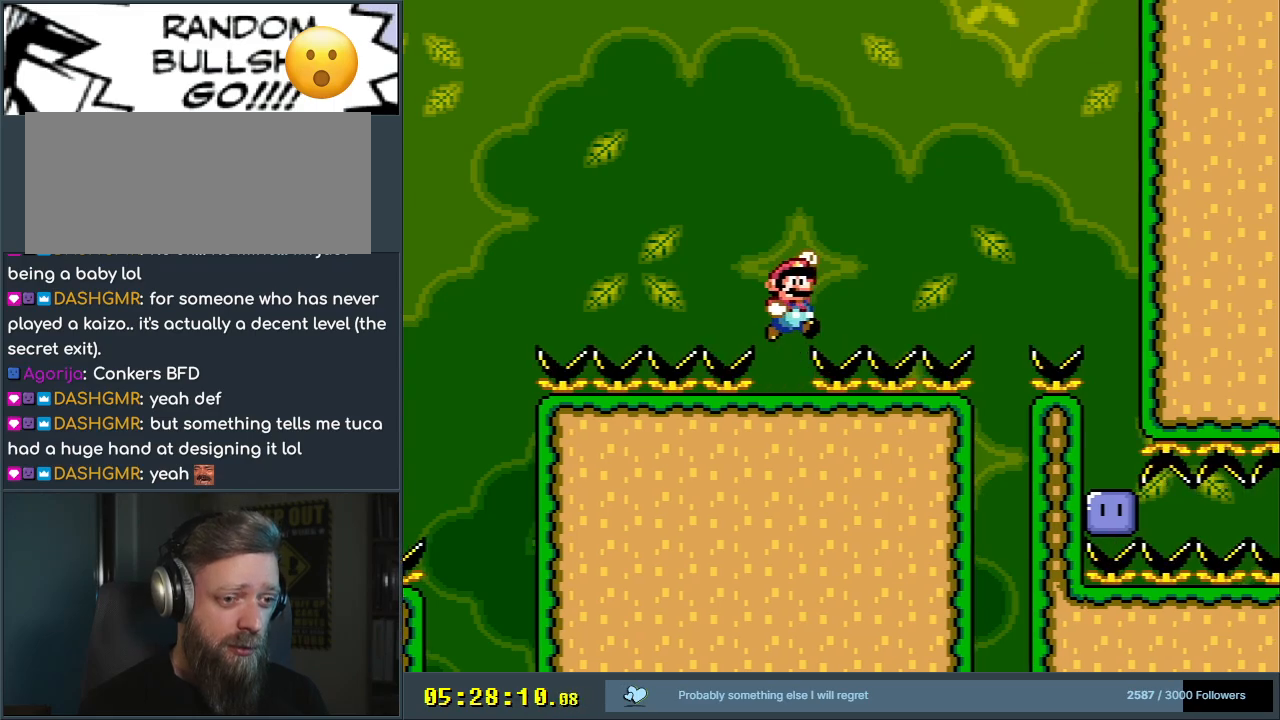
{"buttons": ["B", "Y", "DPAD_RIGHT"], "events": []}